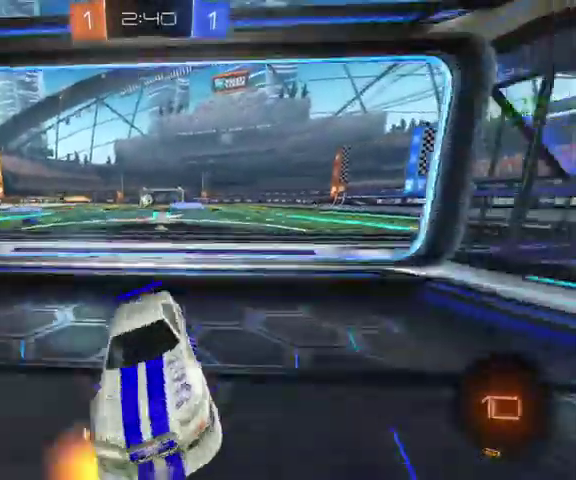
Gameplay with a controller (Xbox layout); each line is a JSON object with the inputs held at the frame after it. "events" lists button and stick changes between this image and that frame as [ms after this image, input, new state], when the widget could be followed in between.
{"buttons": ["B", "L3"], "left_stick": "up", "right_stick": "center"}
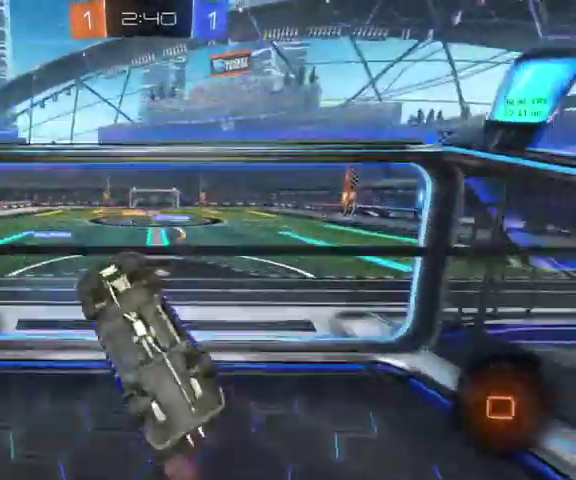
{"buttons": ["A"], "left_stick": "up", "right_stick": "center", "events": [[167, "L3", "up"], [200, "B", "up"], [500, "A", "down"]]}
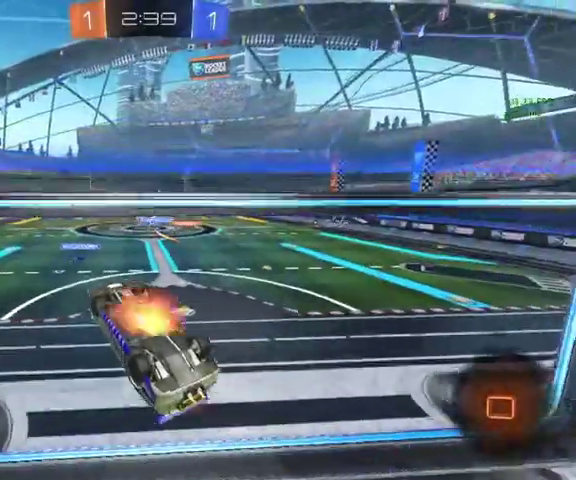
{"buttons": ["L1"], "left_stick": "down-left", "right_stick": "center", "events": [[100, "A", "up"], [100, "L1", "down"], [233, "left_stick", "down"], [433, "left_stick", "down-left"]]}
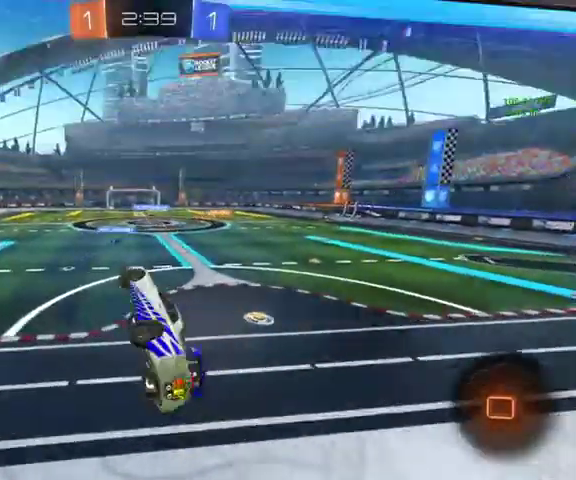
{"buttons": ["A", "L3"], "left_stick": "up", "right_stick": "center", "events": [[100, "L1", "up"], [100, "left_stick", "center"], [400, "left_stick", "up"], [500, "A", "down"], [500, "L3", "down"]]}
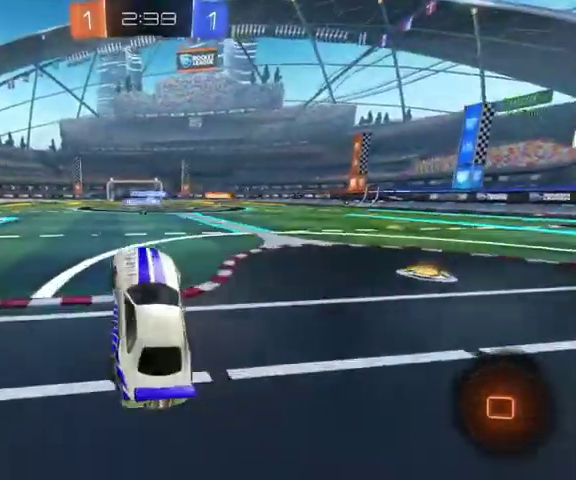
{"buttons": ["A", "L1"], "left_stick": "up", "right_stick": "center", "events": [[133, "A", "up"], [167, "L3", "up"], [200, "left_stick", "up-right"], [267, "A", "down"], [367, "A", "up"], [367, "L1", "down"], [467, "A", "down"], [467, "left_stick", "up"]]}